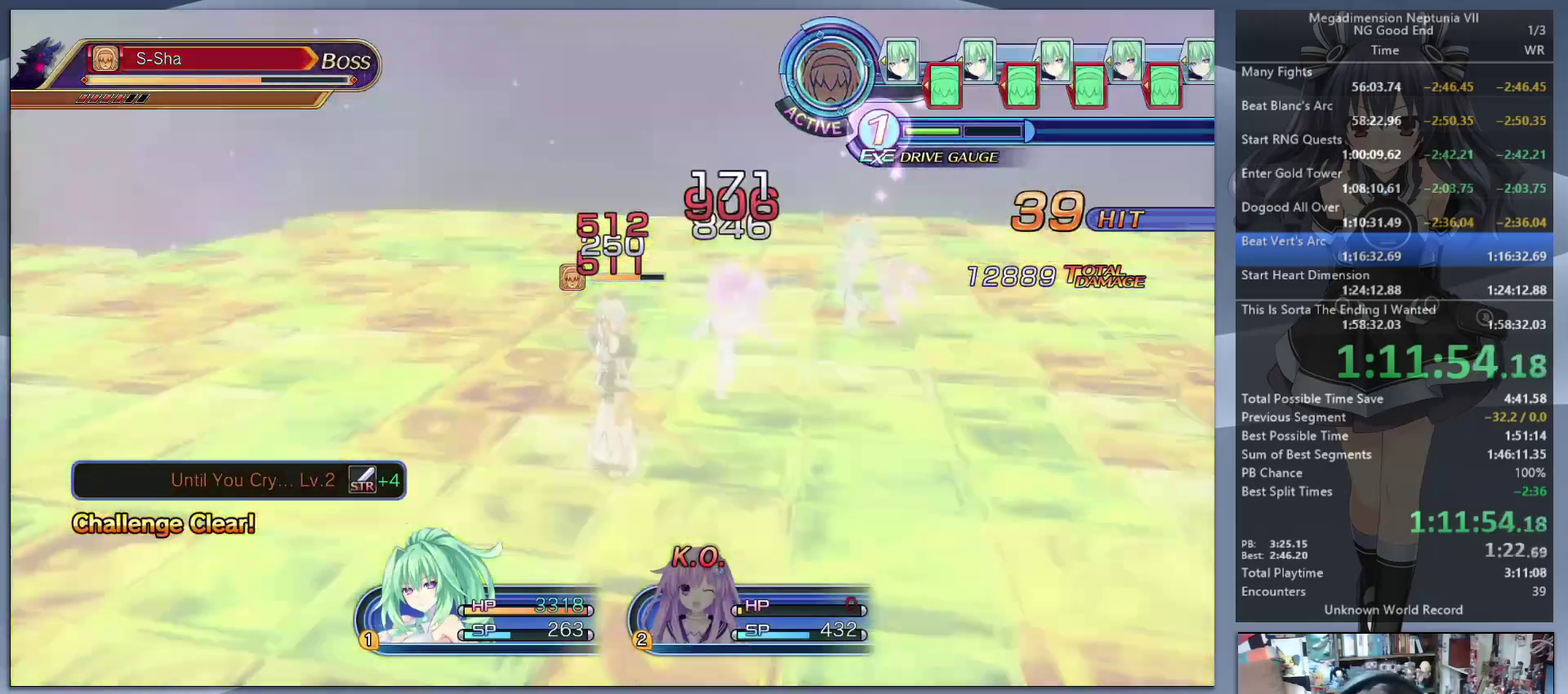
Gameplay with a controller (PlayStation layout); each line is a JSON object with the inputs held at the frame after it. "events" lists button and stick changes between this image and that frame as [ms after this image, input, new state], when the widget could be followed in between. Not read: L1 L3 R3.
{"buttons": [], "left_stick": "center", "right_stick": "center", "events": [[333, "L2", "up"], [367, "TRIANGLE", "down"], [500, "TRIANGLE", "up"]]}
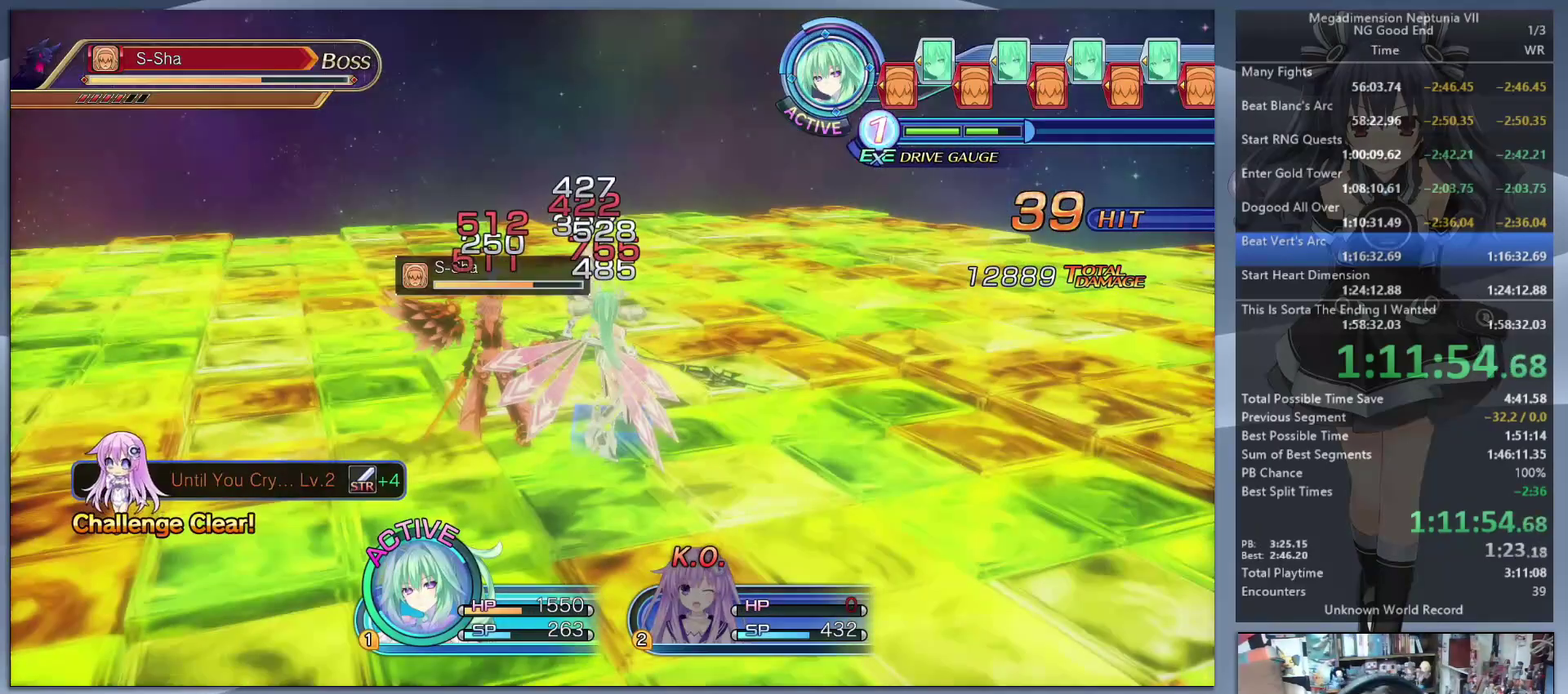
{"buttons": ["DPAD_DOWN"], "left_stick": "center", "right_stick": "center", "events": [[300, "TRIANGLE", "down"], [433, "TRIANGLE", "up"], [500, "DPAD_DOWN", "down"]]}
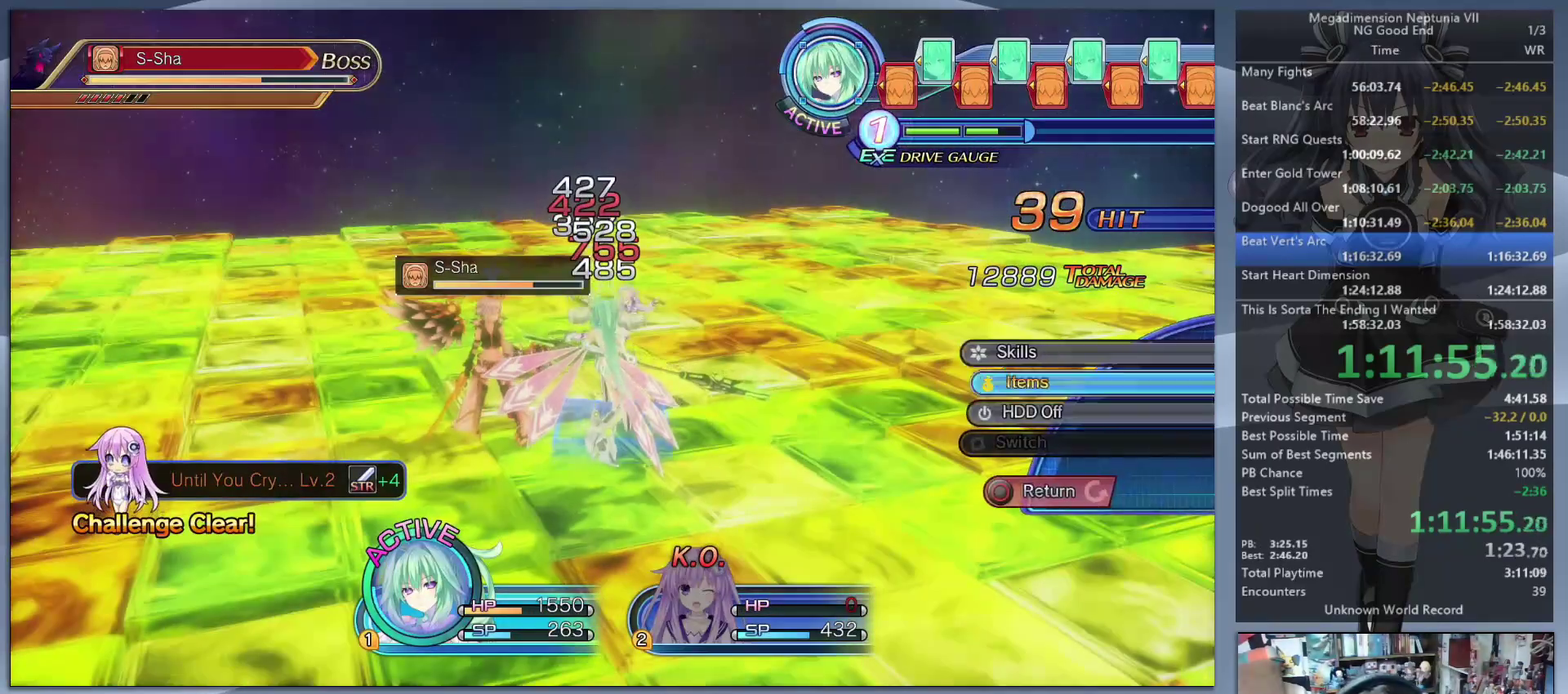
{"buttons": ["DPAD_UP"], "left_stick": "center", "right_stick": "center", "events": [[67, "CROSS", "down"], [67, "DPAD_DOWN", "up"], [200, "CROSS", "up"], [300, "DPAD_UP", "down"], [400, "DPAD_UP", "up"], [500, "DPAD_UP", "down"]]}
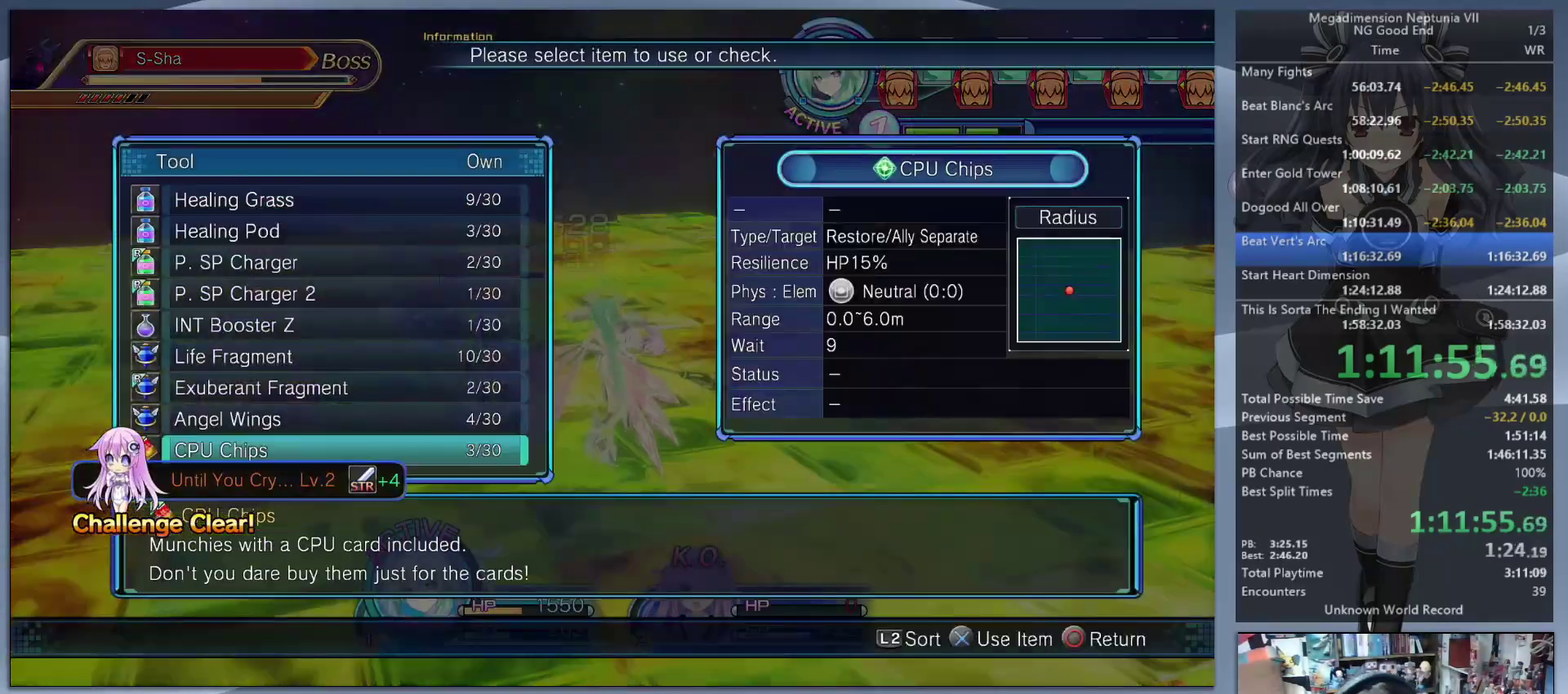
{"buttons": [], "left_stick": "center", "right_stick": "center", "events": [[100, "DPAD_UP", "up"], [167, "DPAD_UP", "down"], [267, "DPAD_UP", "up"], [333, "DPAD_UP", "down"], [433, "DPAD_UP", "up"]]}
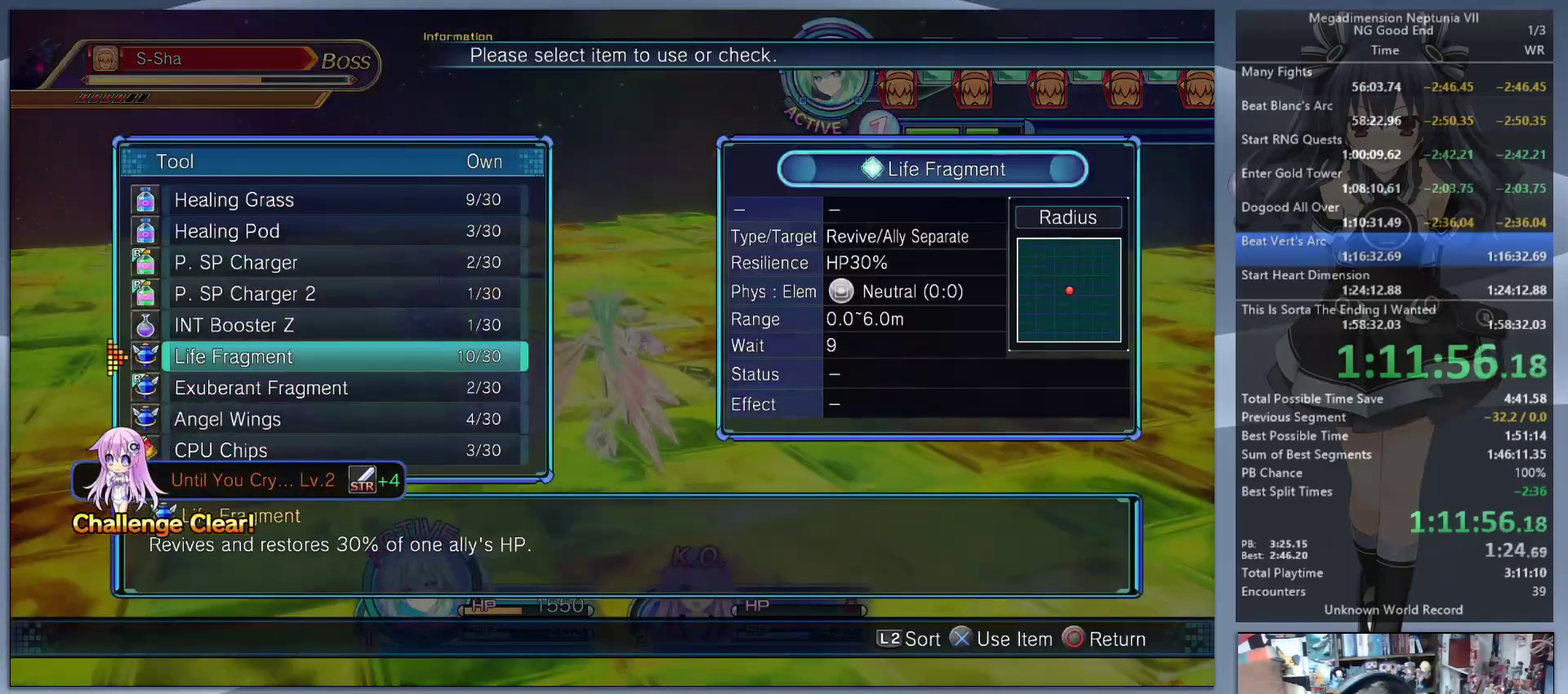
{"buttons": ["CROSS", "L2"], "left_stick": "center", "right_stick": "center", "events": [[67, "CROSS", "down"], [200, "CROSS", "up"], [200, "left_stick", "down-left"], [367, "L2", "down"], [400, "left_stick", "center"], [500, "CROSS", "down"]]}
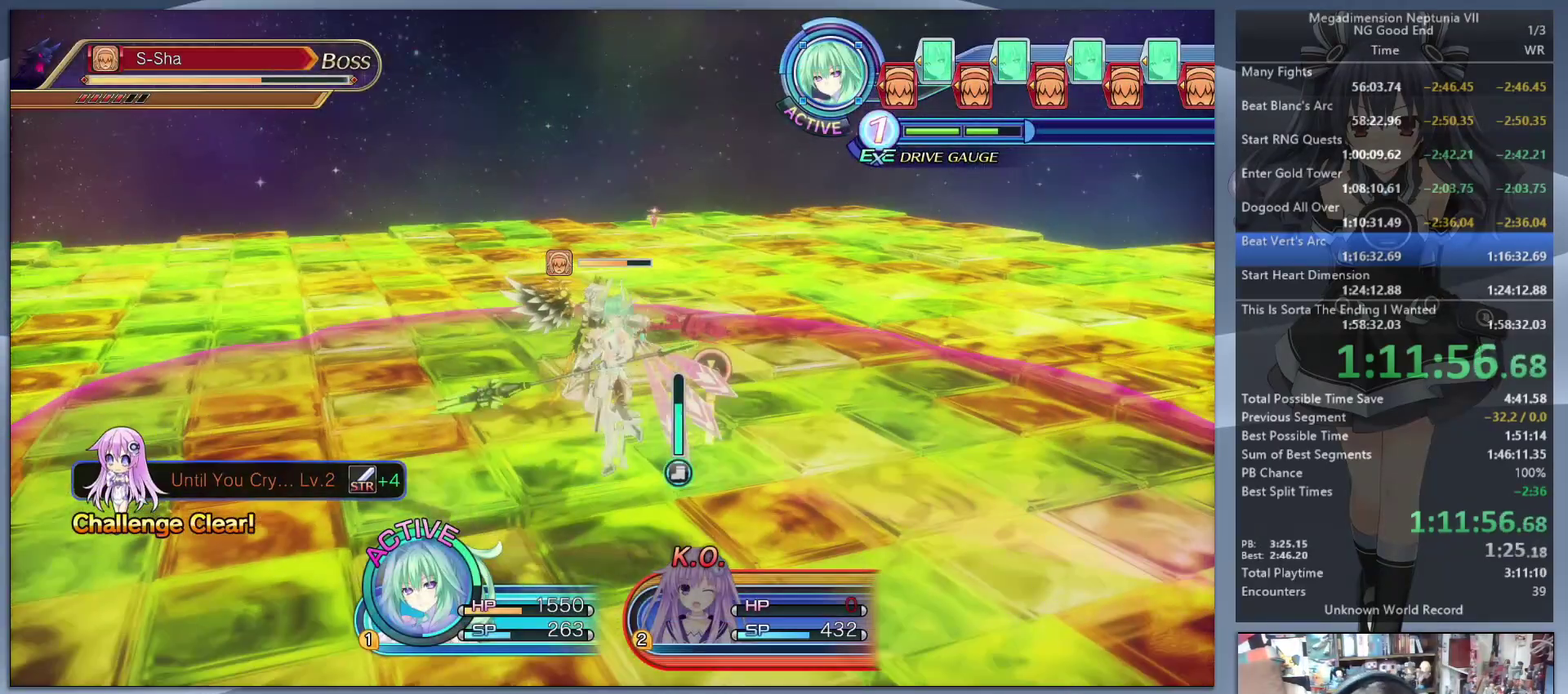
{"buttons": ["L2"], "left_stick": "center", "right_stick": "center", "events": [[133, "CROSS", "up"]]}
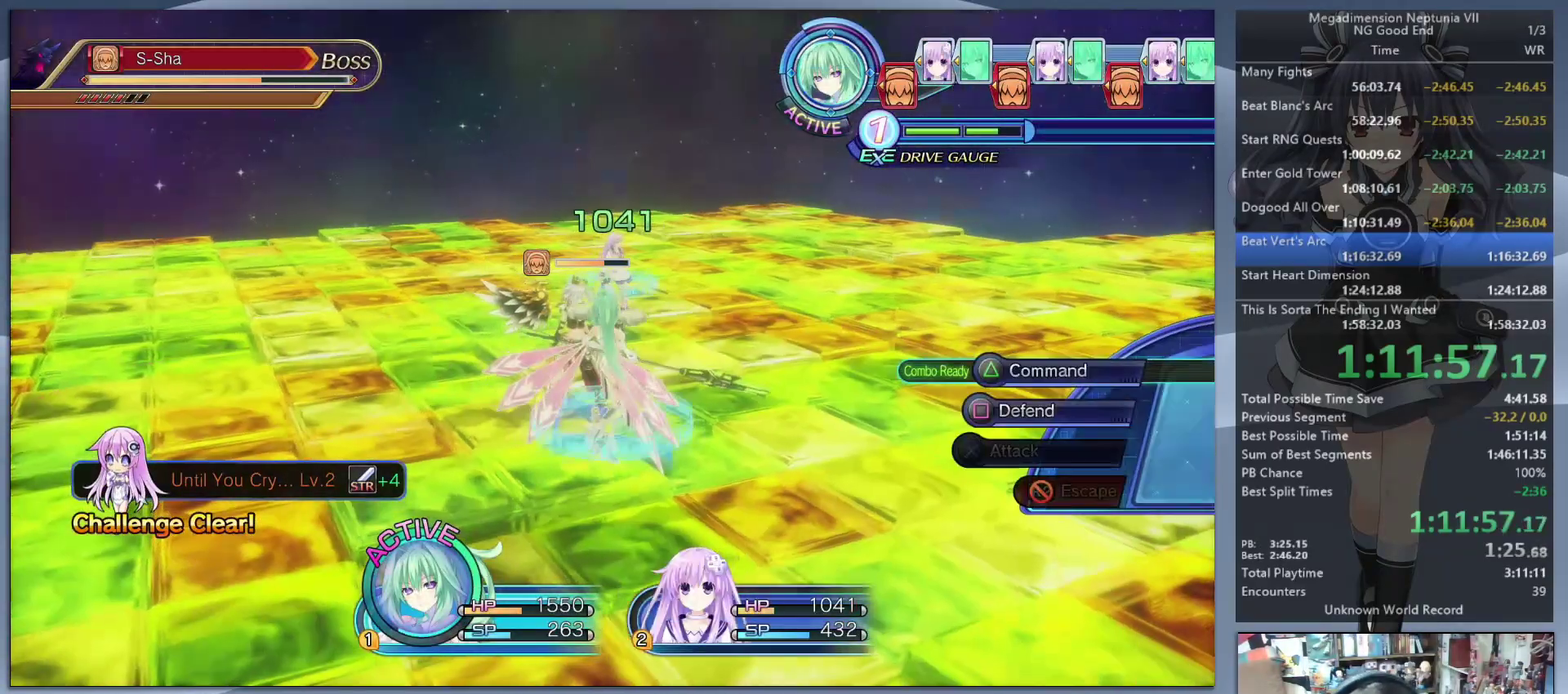
{"buttons": [], "left_stick": "down-left", "right_stick": "right", "events": [[100, "left_stick", "down-left"], [167, "L2", "up"], [200, "left_stick", "down"], [200, "right_stick", "right"], [367, "left_stick", "down-left"]]}
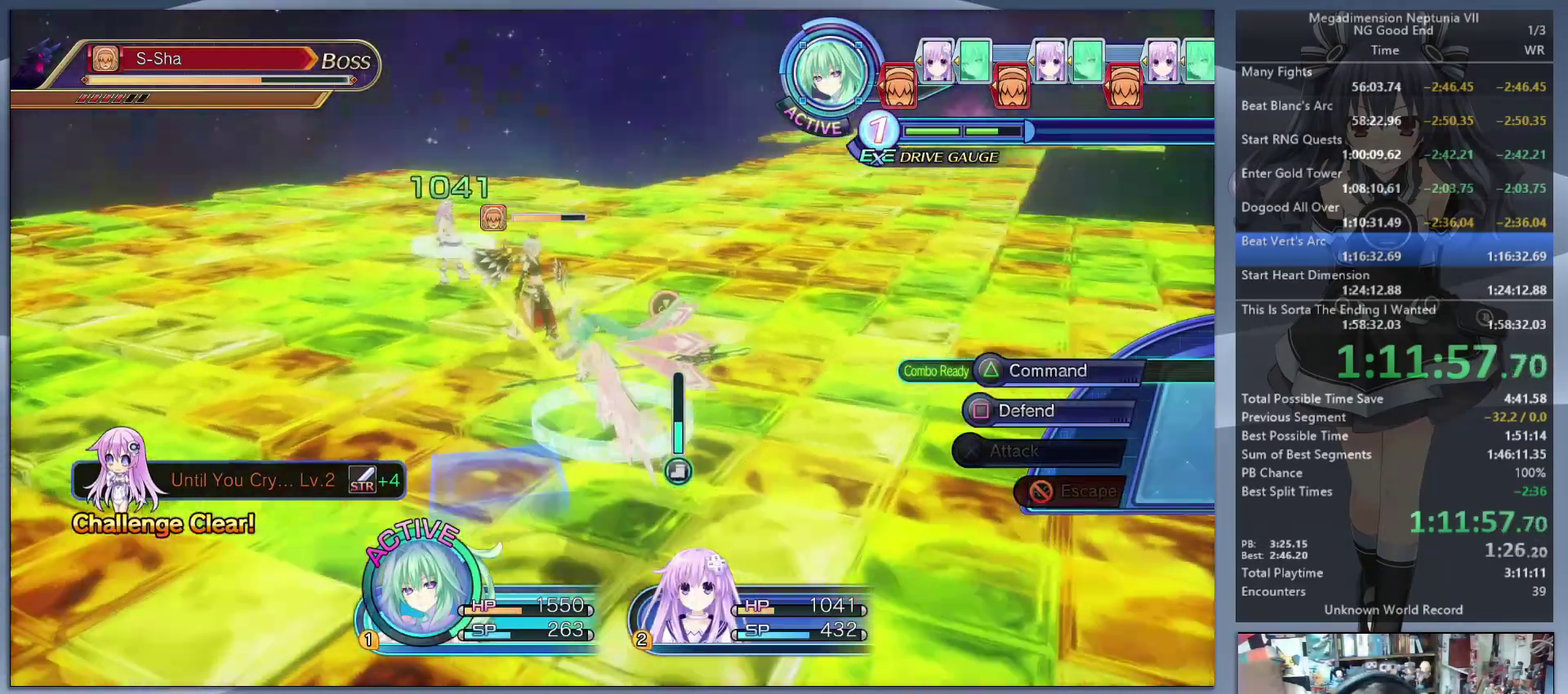
{"buttons": ["TRIANGLE"], "left_stick": "center", "right_stick": "center", "events": [[100, "right_stick", "center"], [433, "left_stick", "center"], [467, "TRIANGLE", "down"]]}
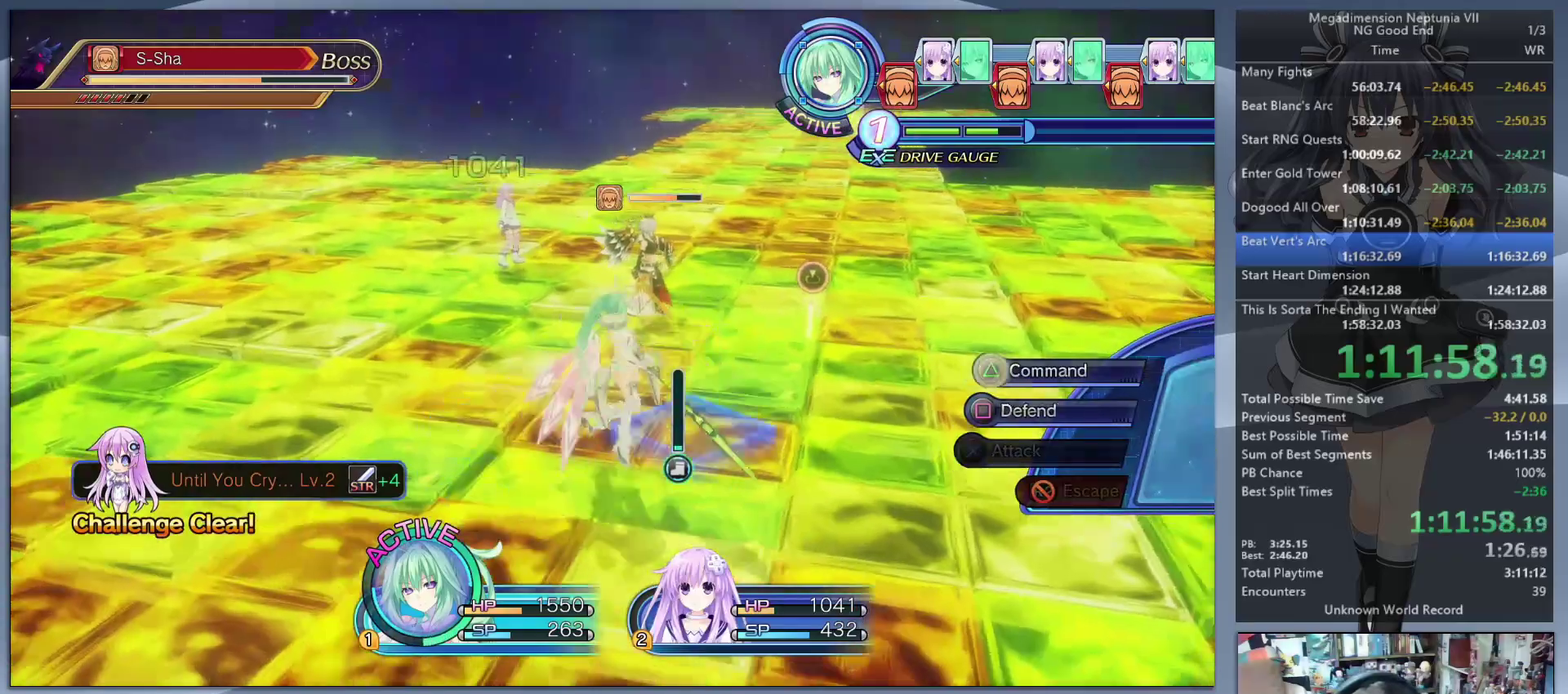
{"buttons": ["DPAD_UP"], "left_stick": "center", "right_stick": "center", "events": [[100, "TRIANGLE", "up"], [167, "CROSS", "down"], [267, "CROSS", "up"], [433, "DPAD_UP", "down"]]}
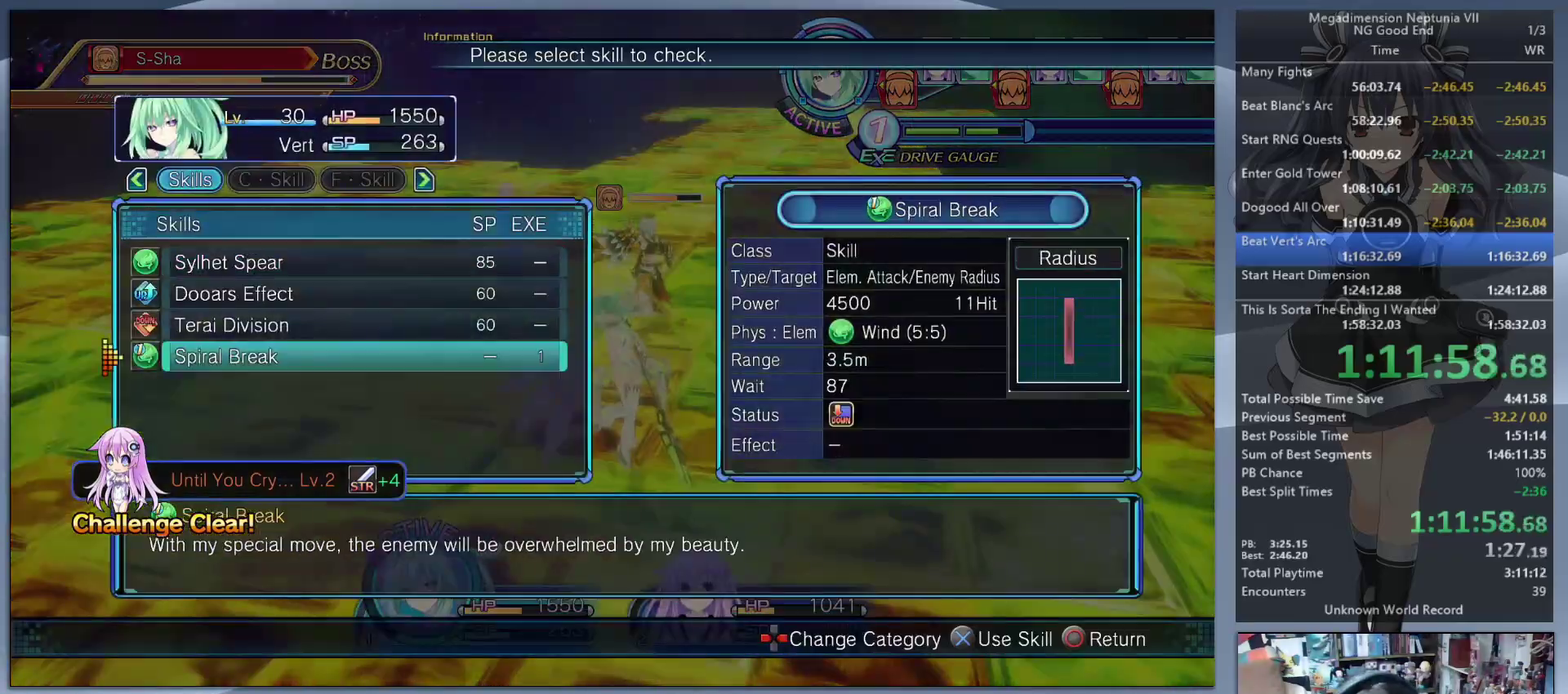
{"buttons": [], "left_stick": "left", "right_stick": "right", "events": [[33, "CROSS", "down"], [33, "DPAD_UP", "up"], [133, "CROSS", "up"], [233, "left_stick", "down-left"], [300, "right_stick", "right"], [467, "left_stick", "left"]]}
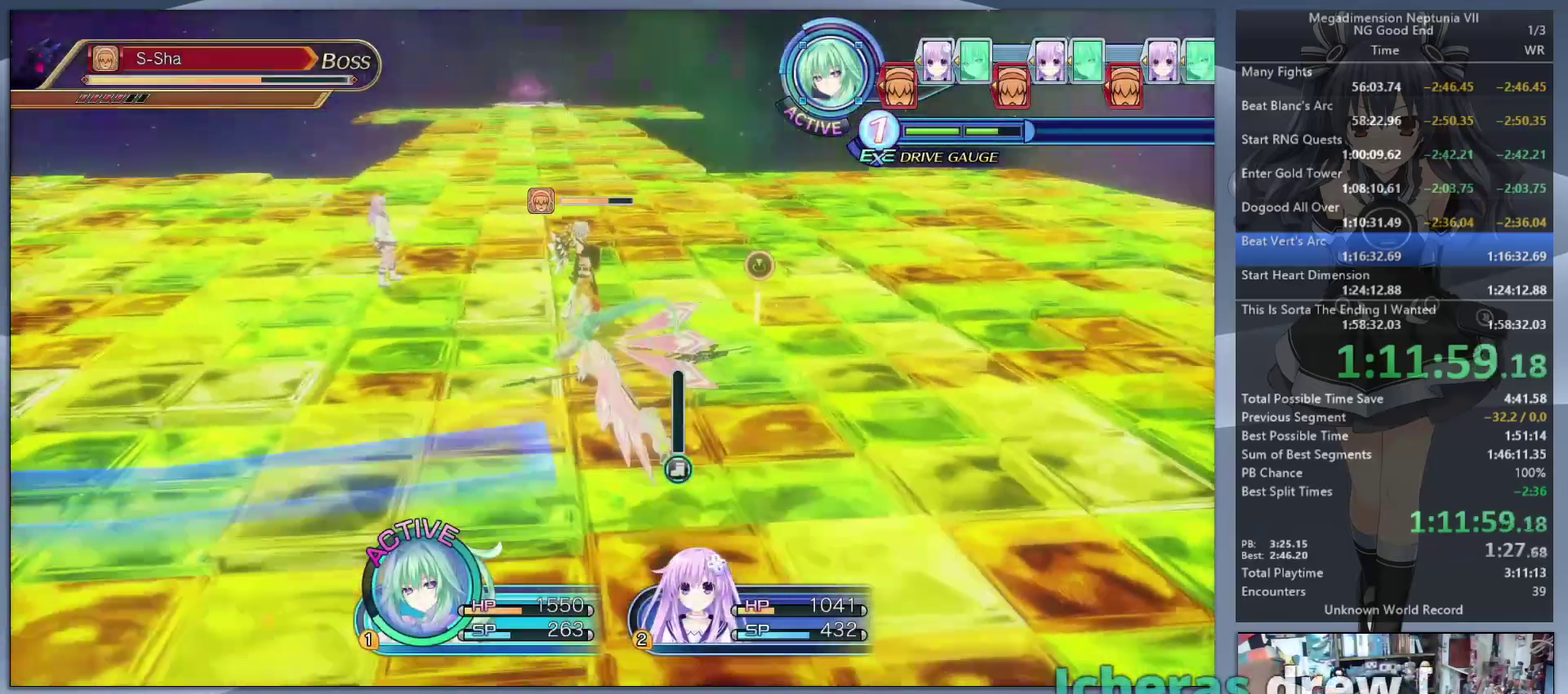
{"buttons": ["CIRCLE"], "left_stick": "center", "right_stick": "center", "events": [[67, "left_stick", "up-left"], [67, "right_stick", "center"], [167, "left_stick", "center"], [467, "CIRCLE", "down"]]}
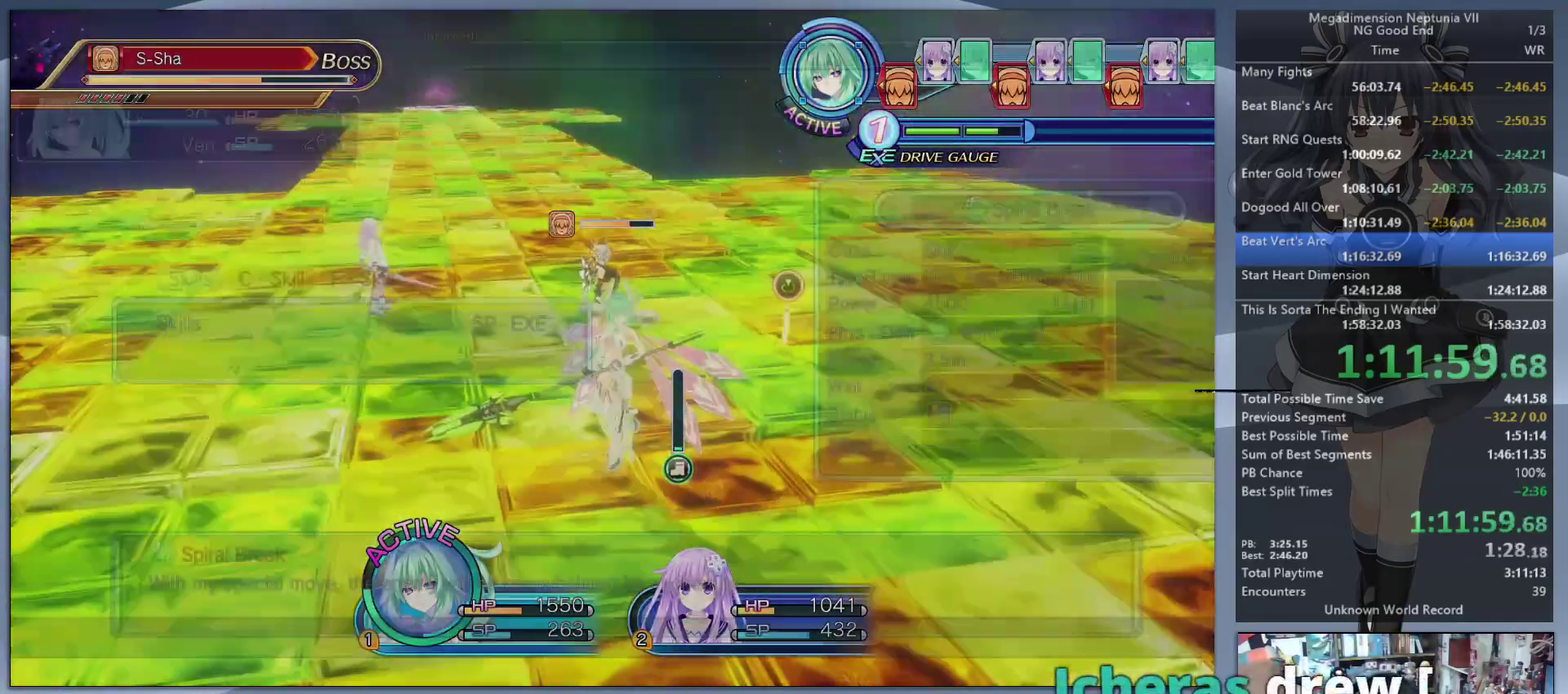
{"buttons": [], "left_stick": "down", "right_stick": "center", "events": [[33, "CIRCLE", "up"], [100, "CIRCLE", "down"], [167, "CIRCLE", "up"], [233, "CIRCLE", "down"], [300, "CIRCLE", "up"], [367, "CIRCLE", "down"], [467, "CIRCLE", "up"], [467, "left_stick", "down"]]}
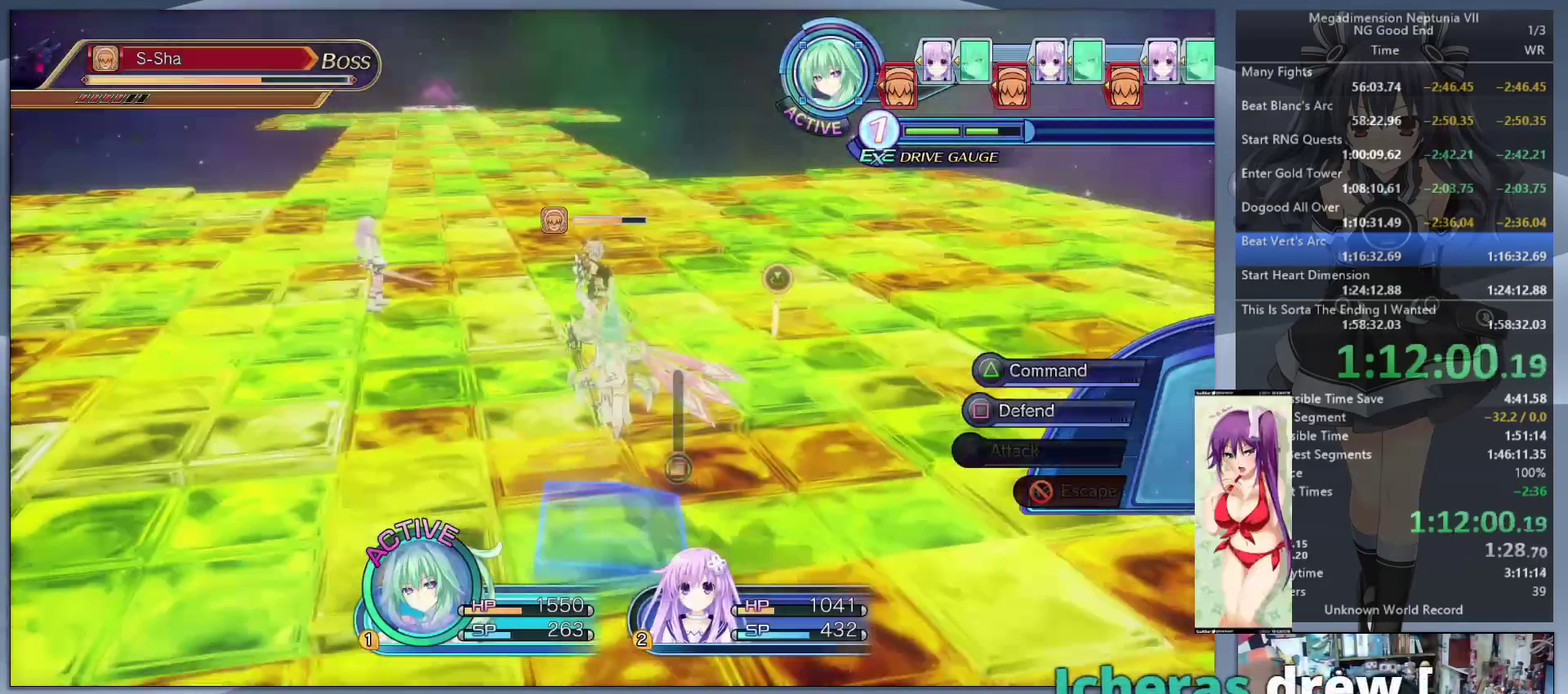
{"buttons": ["L2"], "left_stick": "center", "right_stick": "center", "events": [[233, "left_stick", "up-left"], [300, "L2", "down"], [333, "left_stick", "center"], [367, "SQUARE", "down"], [500, "SQUARE", "up"]]}
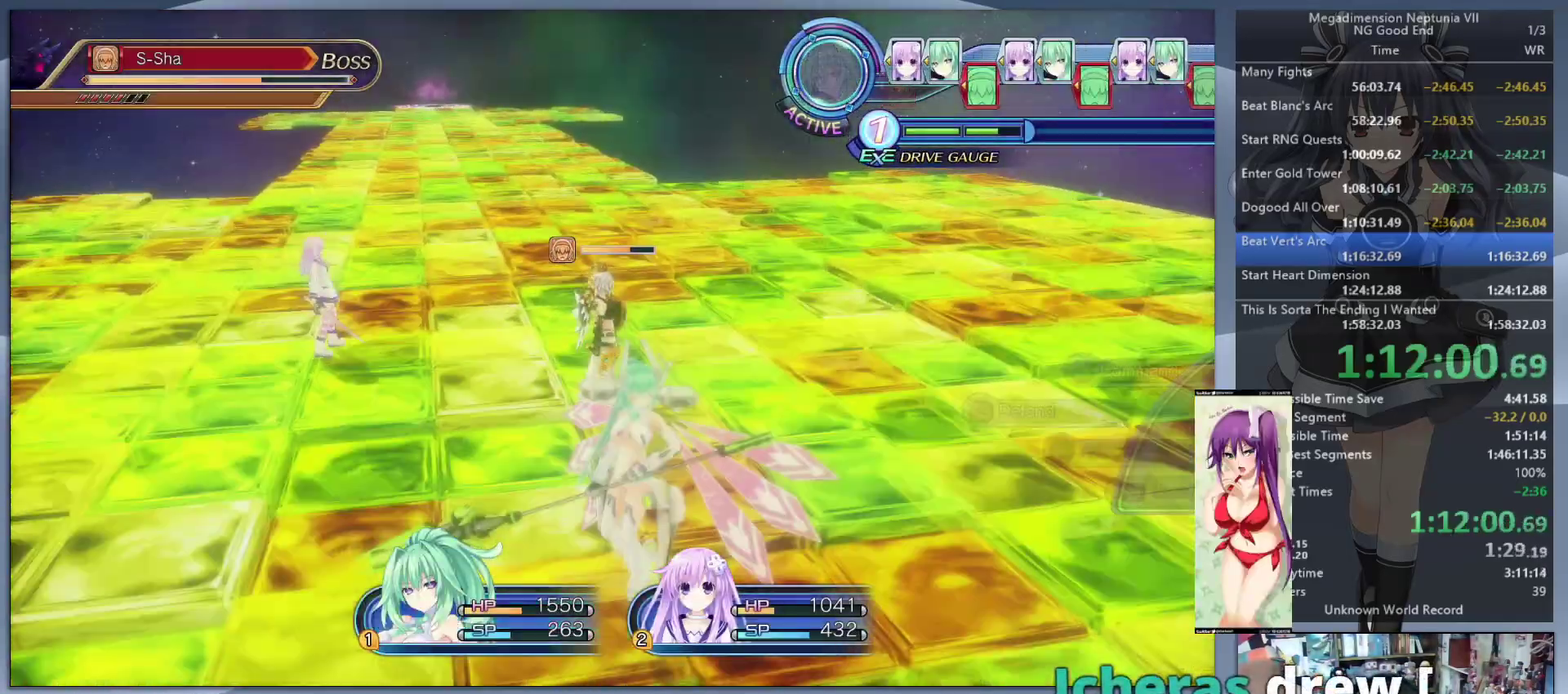
{"buttons": ["L2"], "left_stick": "center", "right_stick": "center", "events": []}
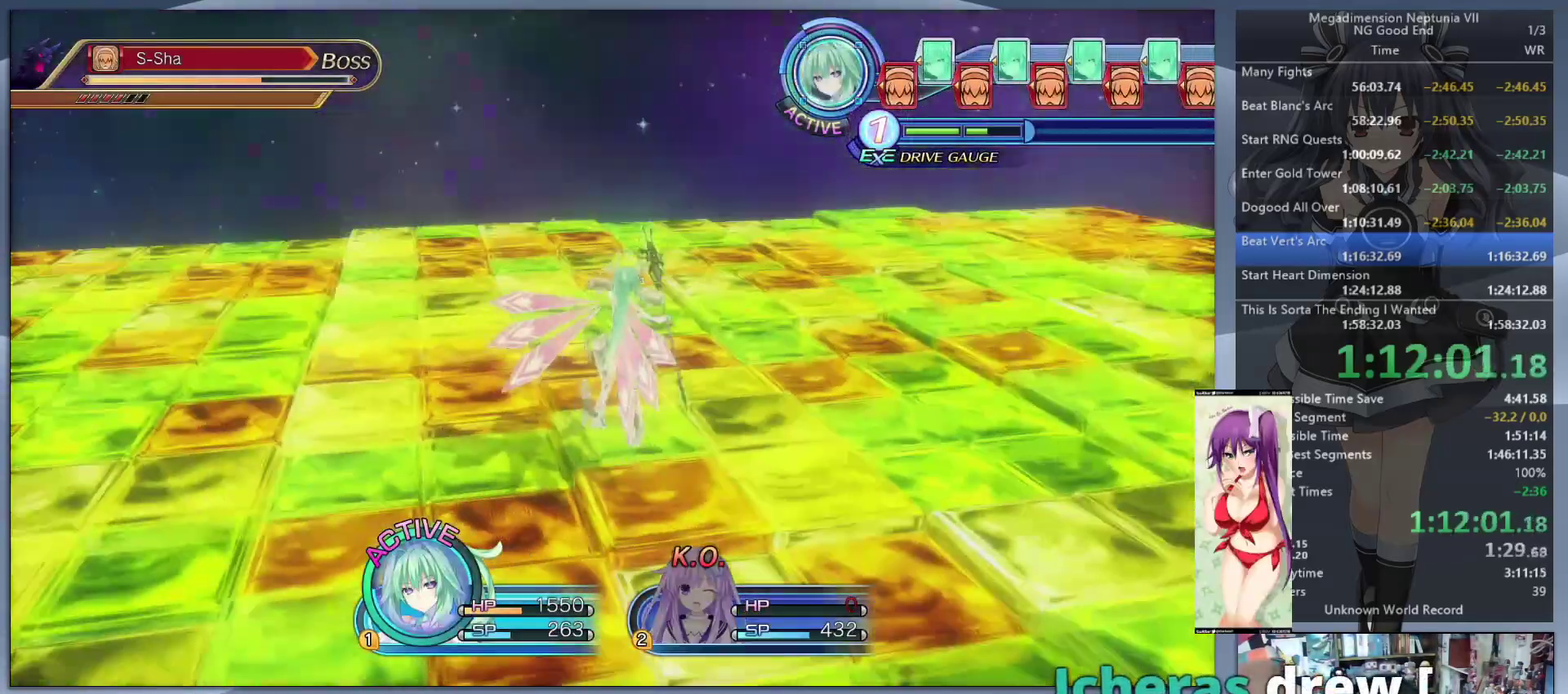
{"buttons": ["TRIANGLE"], "left_stick": "center", "right_stick": "center", "events": [[200, "L2", "up"], [433, "TRIANGLE", "down"]]}
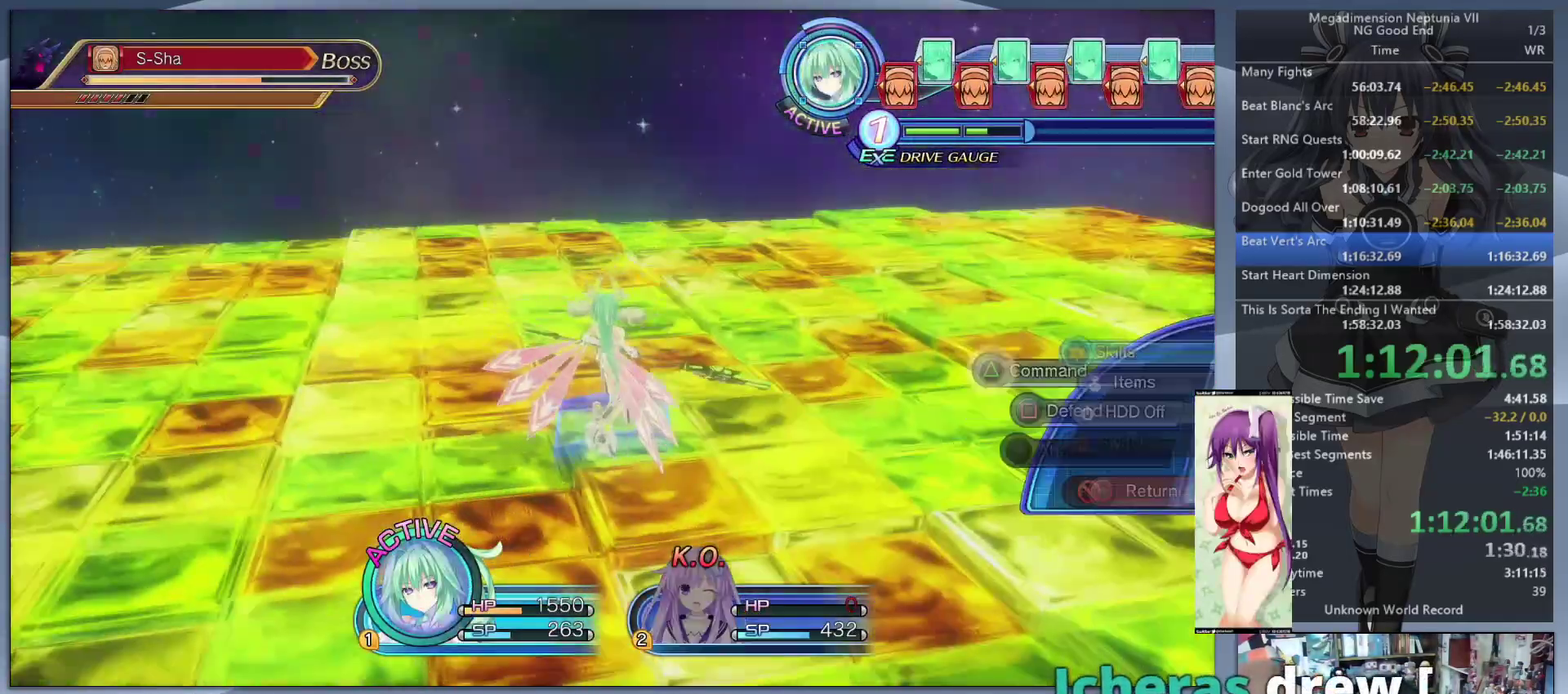
{"buttons": [], "left_stick": "center", "right_stick": "center", "events": [[67, "TRIANGLE", "up"], [100, "DPAD_DOWN", "down"], [167, "CROSS", "down"], [167, "DPAD_DOWN", "up"], [300, "CROSS", "up"]]}
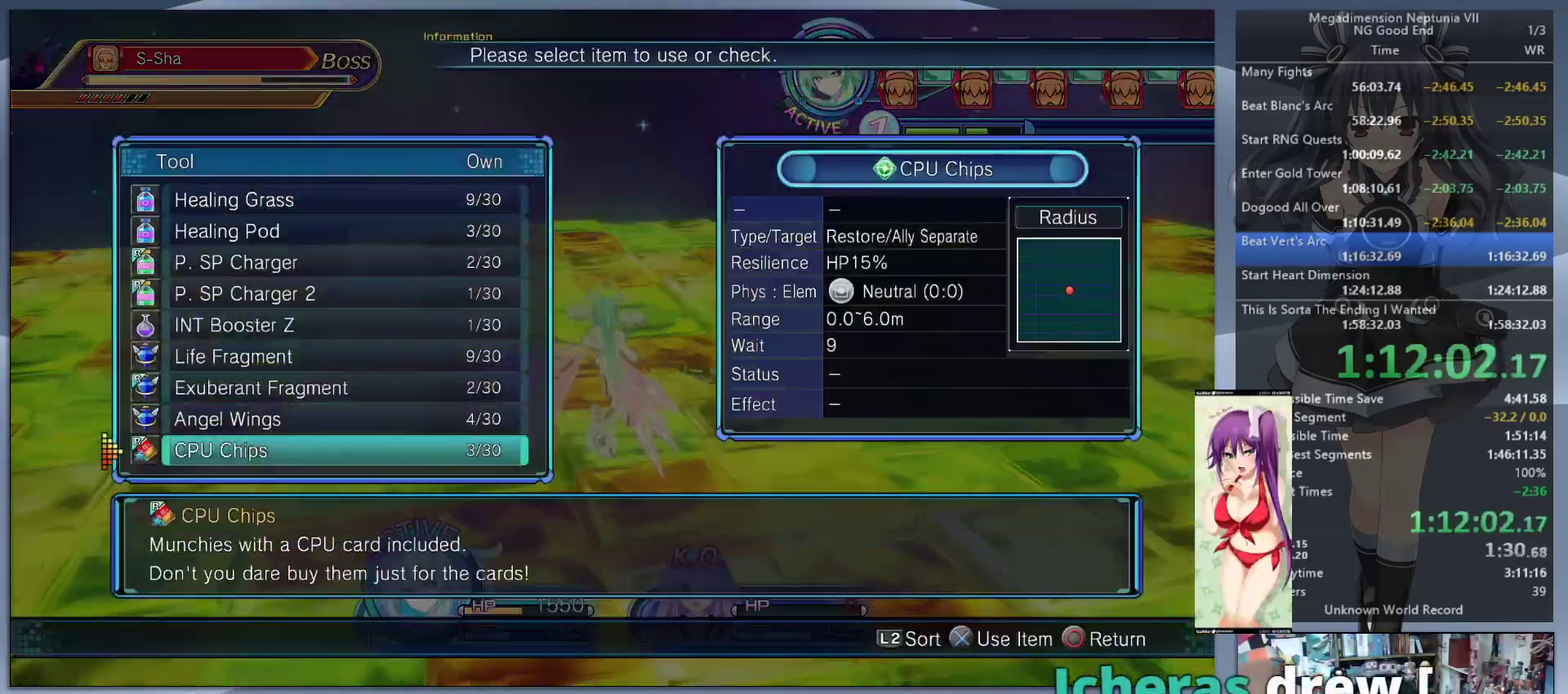
{"buttons": ["CROSS"], "left_stick": "center", "right_stick": "center", "events": [[67, "DPAD_UP", "down"], [133, "DPAD_UP", "up"], [233, "DPAD_UP", "down"], [300, "DPAD_UP", "up"], [367, "DPAD_UP", "down"], [433, "DPAD_UP", "up"], [467, "CROSS", "down"]]}
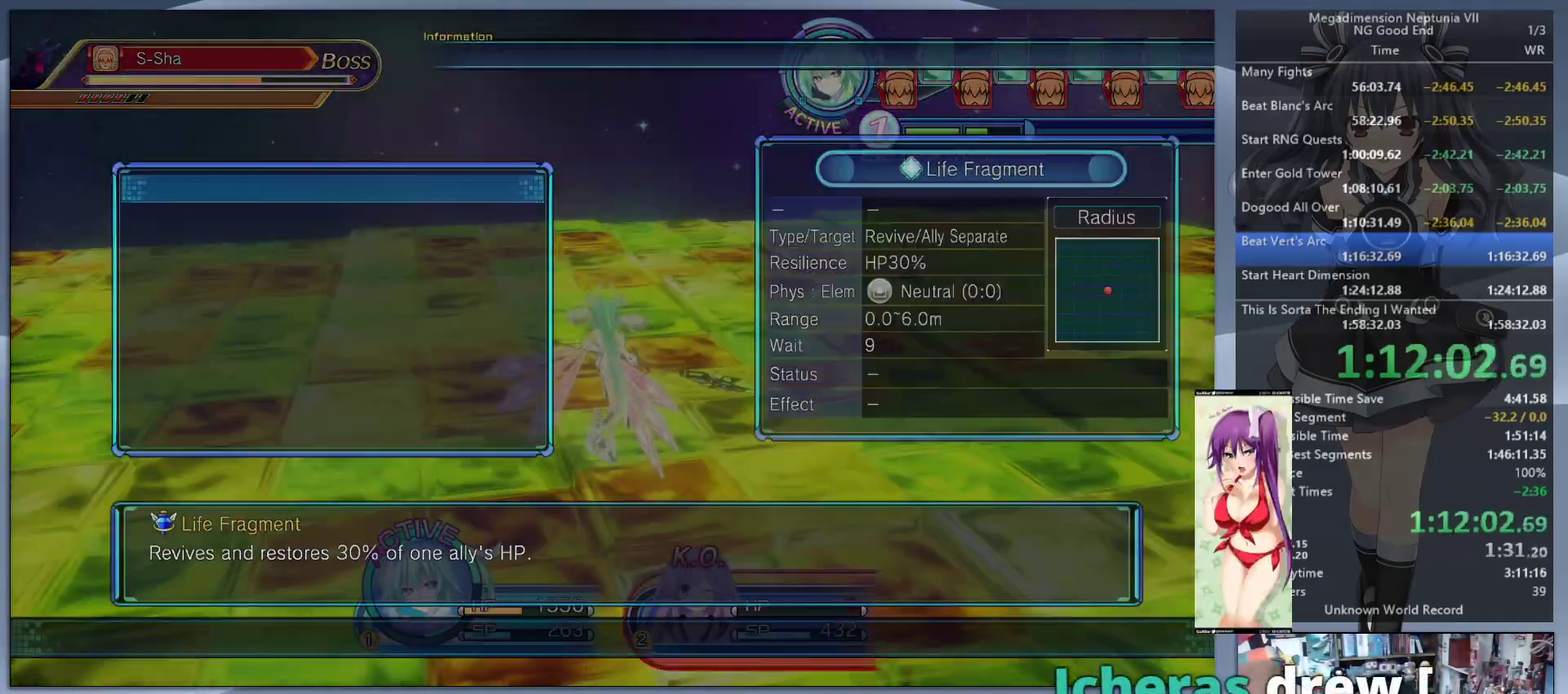
{"buttons": ["L2"], "left_stick": "center", "right_stick": "center", "events": [[67, "CROSS", "up"], [100, "left_stick", "down-right"], [200, "L2", "down"], [333, "CROSS", "down"], [367, "left_stick", "center"], [433, "CROSS", "up"]]}
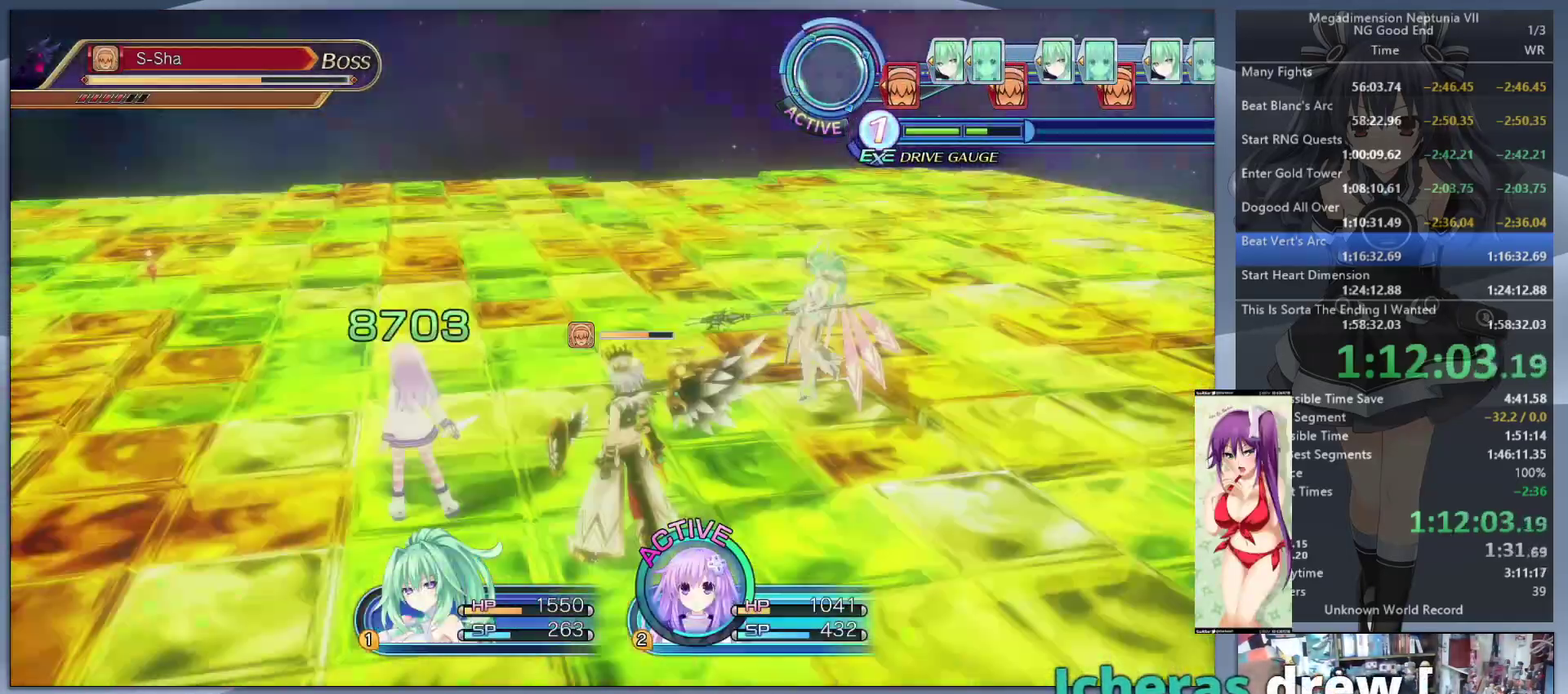
{"buttons": [], "left_stick": "down", "right_stick": "center", "events": [[333, "L2", "up"], [367, "left_stick", "down"]]}
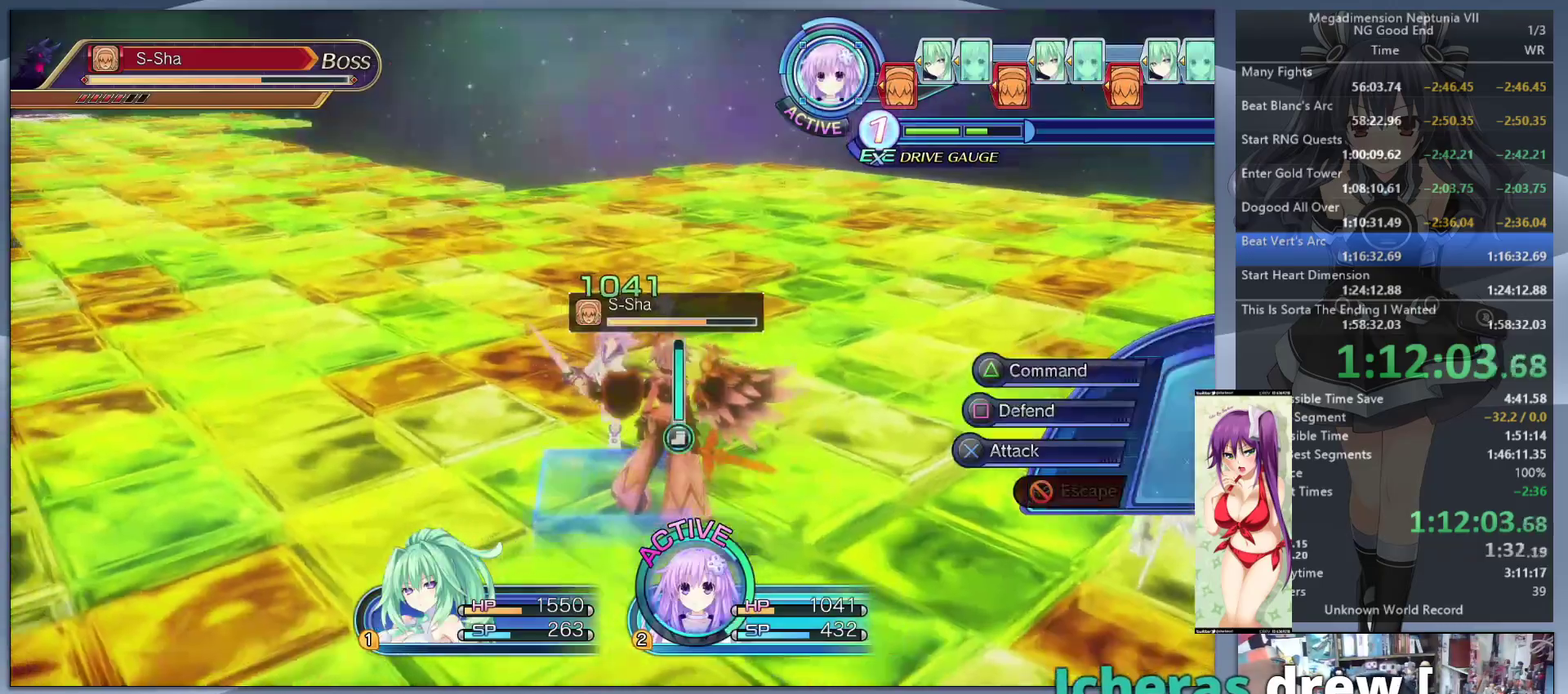
{"buttons": [], "left_stick": "down", "right_stick": "up-right", "events": [[167, "left_stick", "down-left"], [167, "right_stick", "right"], [233, "right_stick", "up-right"], [300, "left_stick", "down"]]}
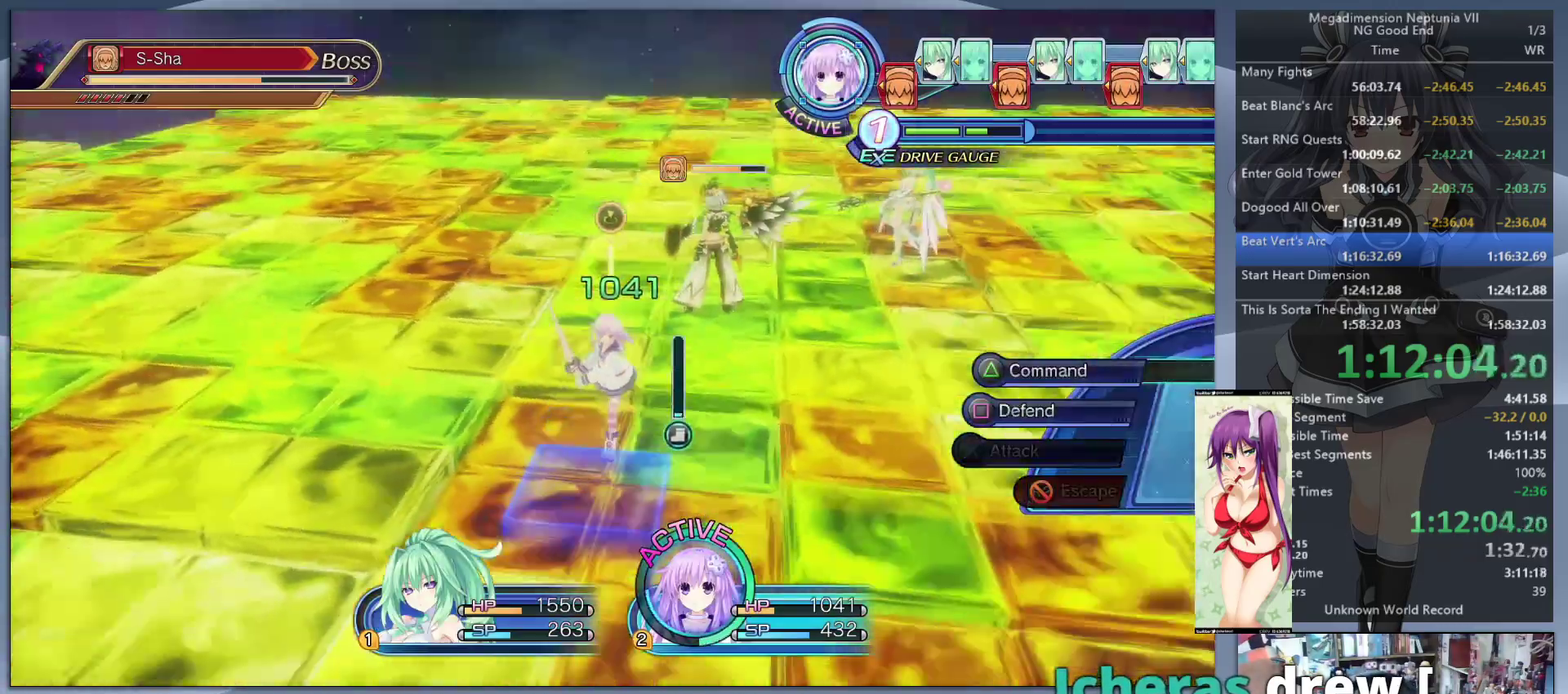
{"buttons": [], "left_stick": "up-right", "right_stick": "center", "events": [[367, "right_stick", "center"], [500, "left_stick", "up-right"]]}
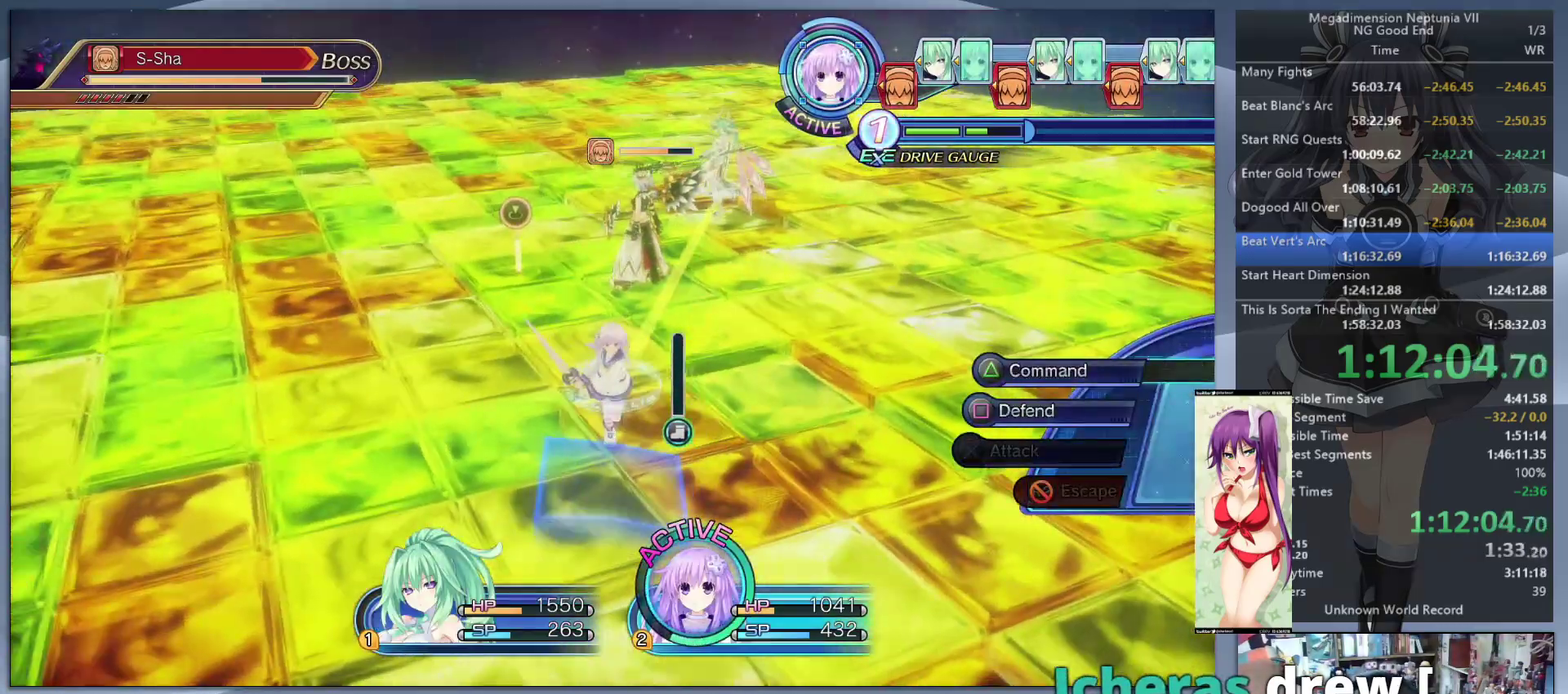
{"buttons": [], "left_stick": "center", "right_stick": "center", "events": [[67, "left_stick", "up"], [133, "left_stick", "center"], [333, "TRIANGLE", "down"], [433, "TRIANGLE", "up"]]}